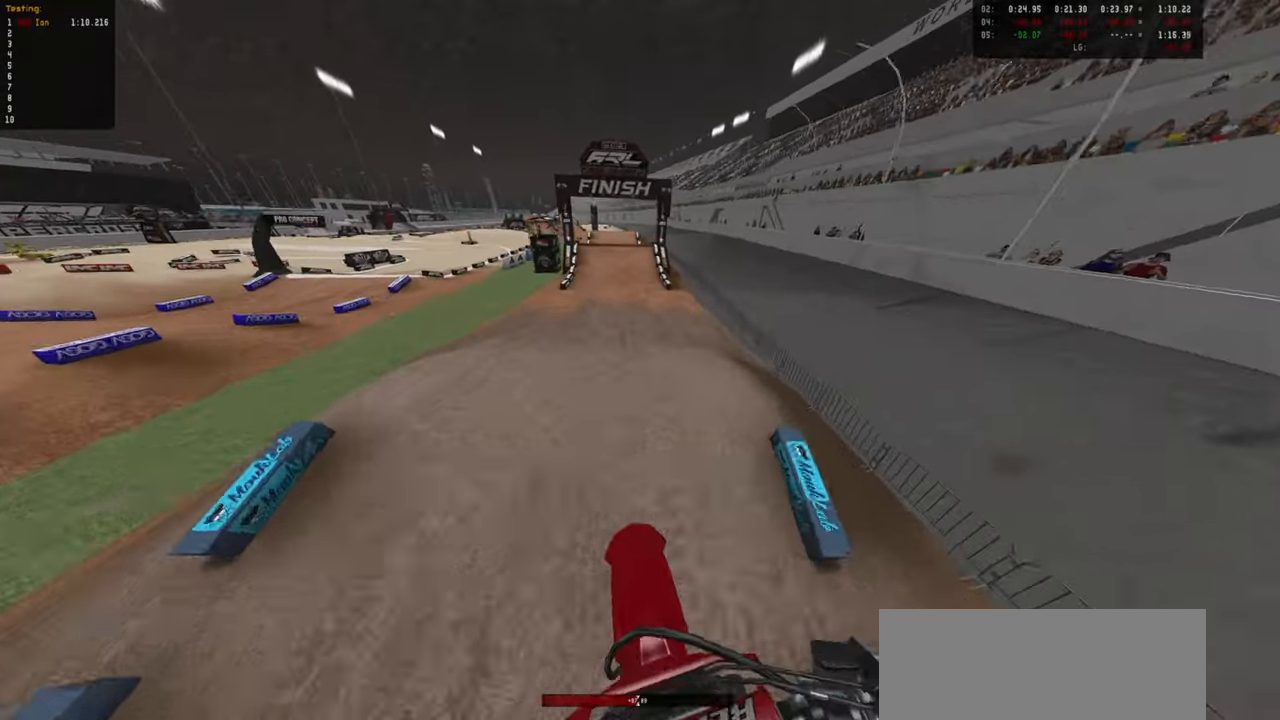
Gameplay with a controller (PlayStation layout); each line is a JSON object with the inputs held at the frame after it. "events" lists button and stick changes between this image and that frame as [ms after this image, input, new state], when the widget could be followed in between.
{"buttons": ["R2"], "left_stick": "center", "right_stick": "center", "events": [[34, "left_stick", "down-left"], [50, "R2", "up"], [117, "left_stick", "down"], [267, "R2", "down"], [450, "left_stick", "center"]]}
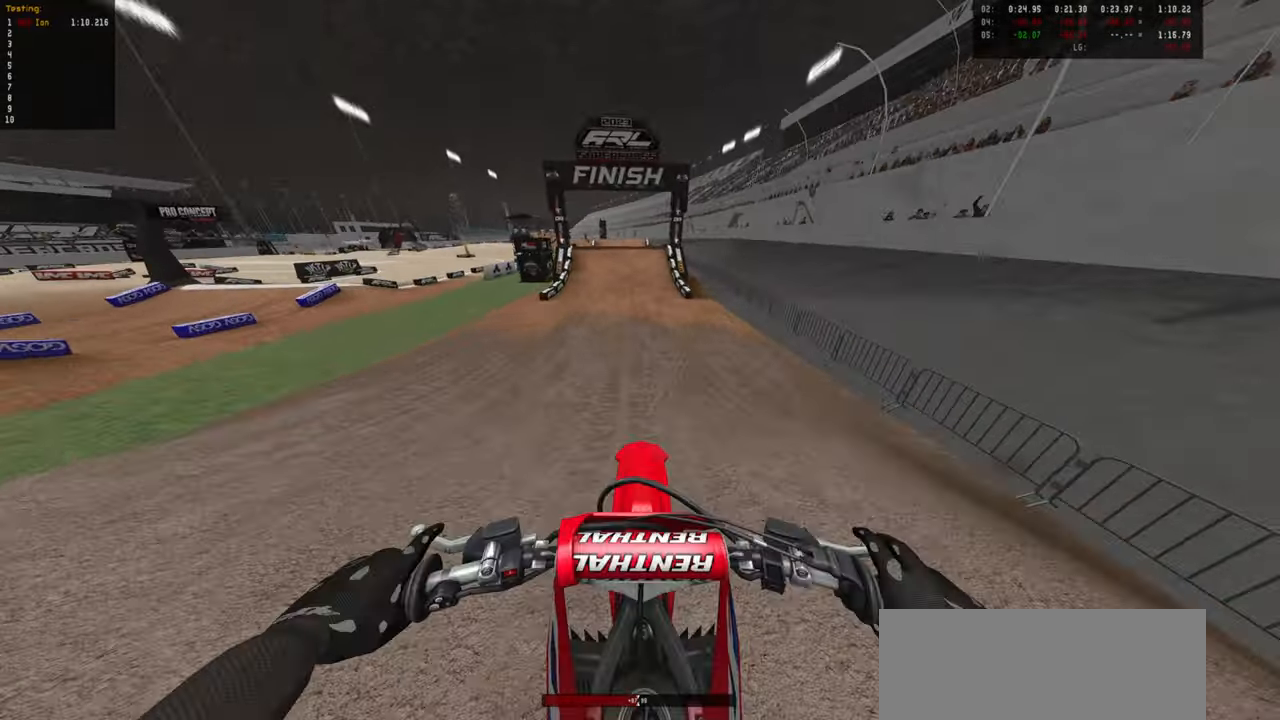
{"buttons": ["R2"], "left_stick": "center", "right_stick": "center", "events": [[84, "R2", "up"], [100, "left_stick", "up-left"], [150, "R2", "down"], [317, "left_stick", "center"]]}
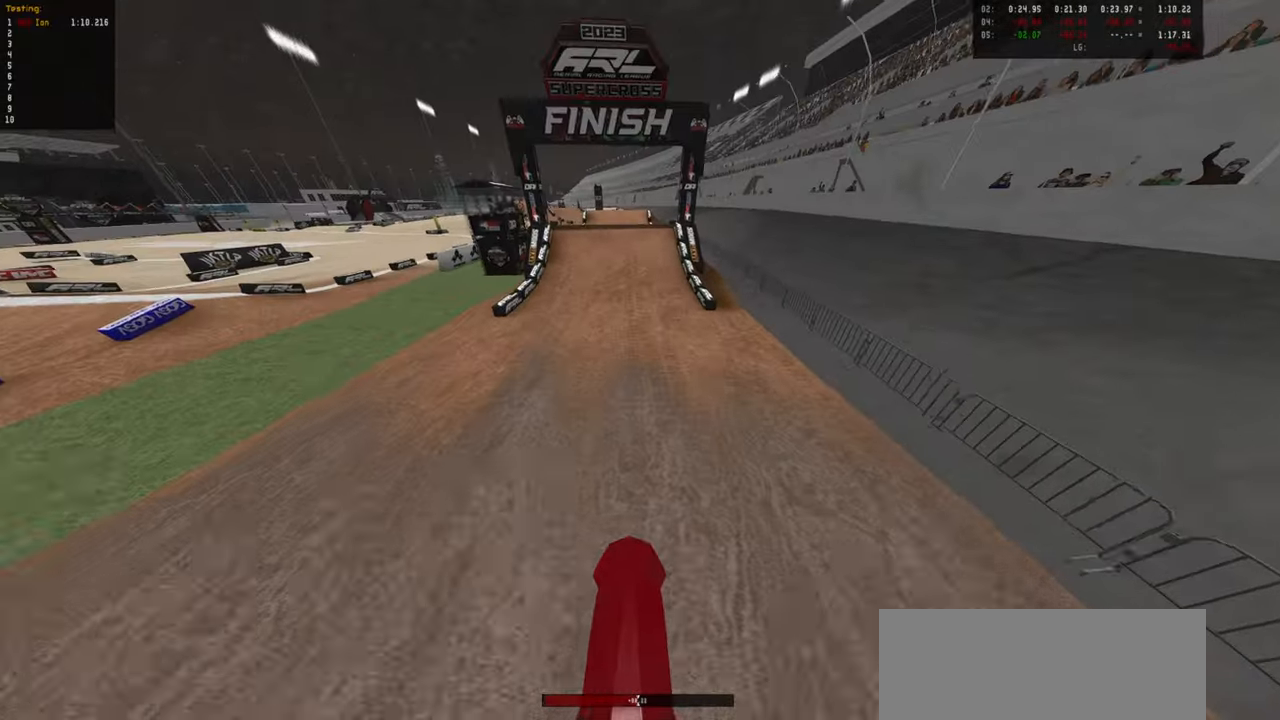
{"buttons": ["R2"], "left_stick": "up-left", "right_stick": "center", "events": [[200, "left_stick", "up-left"]]}
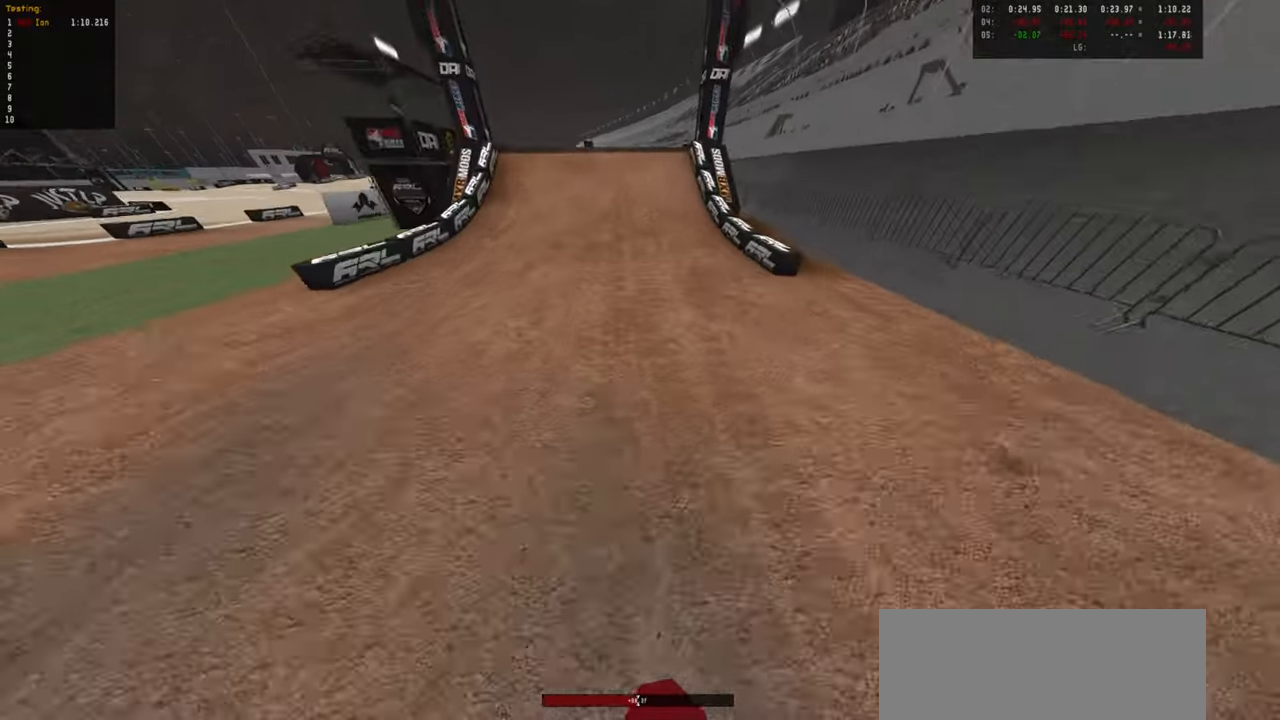
{"buttons": [], "left_stick": "up-left", "right_stick": "center", "events": [[167, "R2", "up"]]}
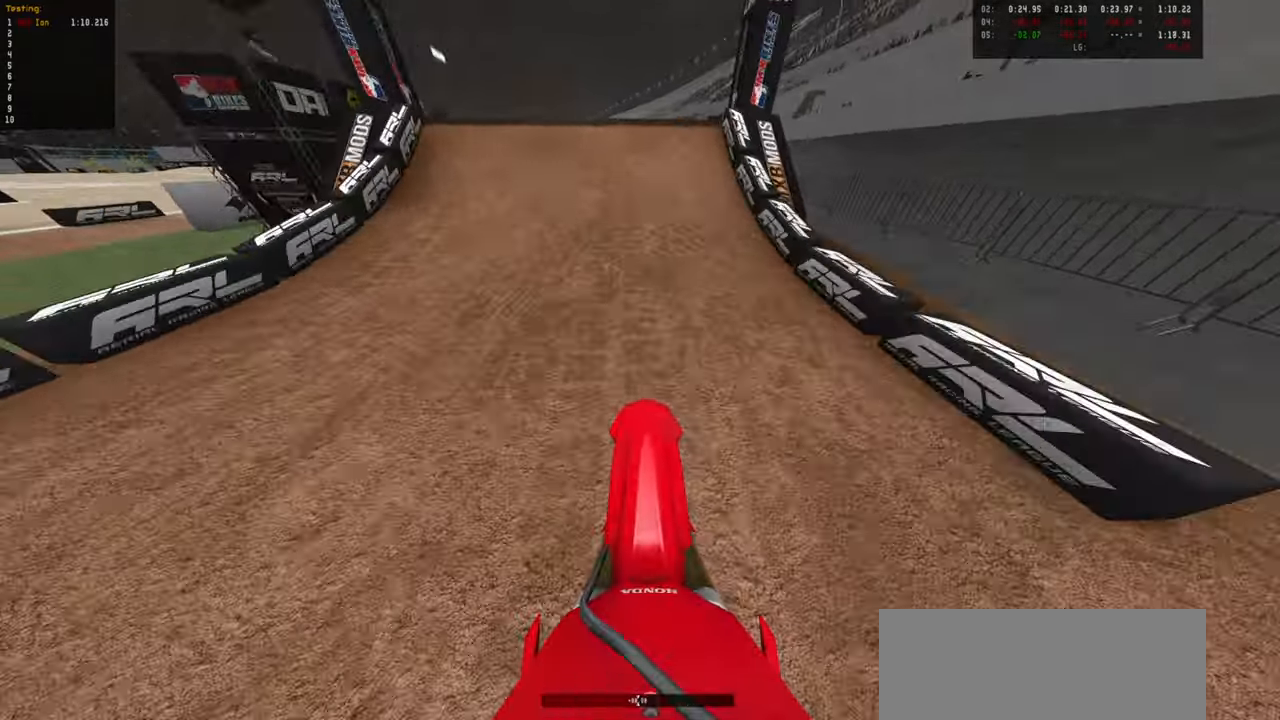
{"buttons": ["L2"], "left_stick": "up-left", "right_stick": "center", "events": [[34, "L1", "down"], [134, "R2", "down"], [150, "L1", "up"], [267, "R2", "up"], [367, "L2", "down"]]}
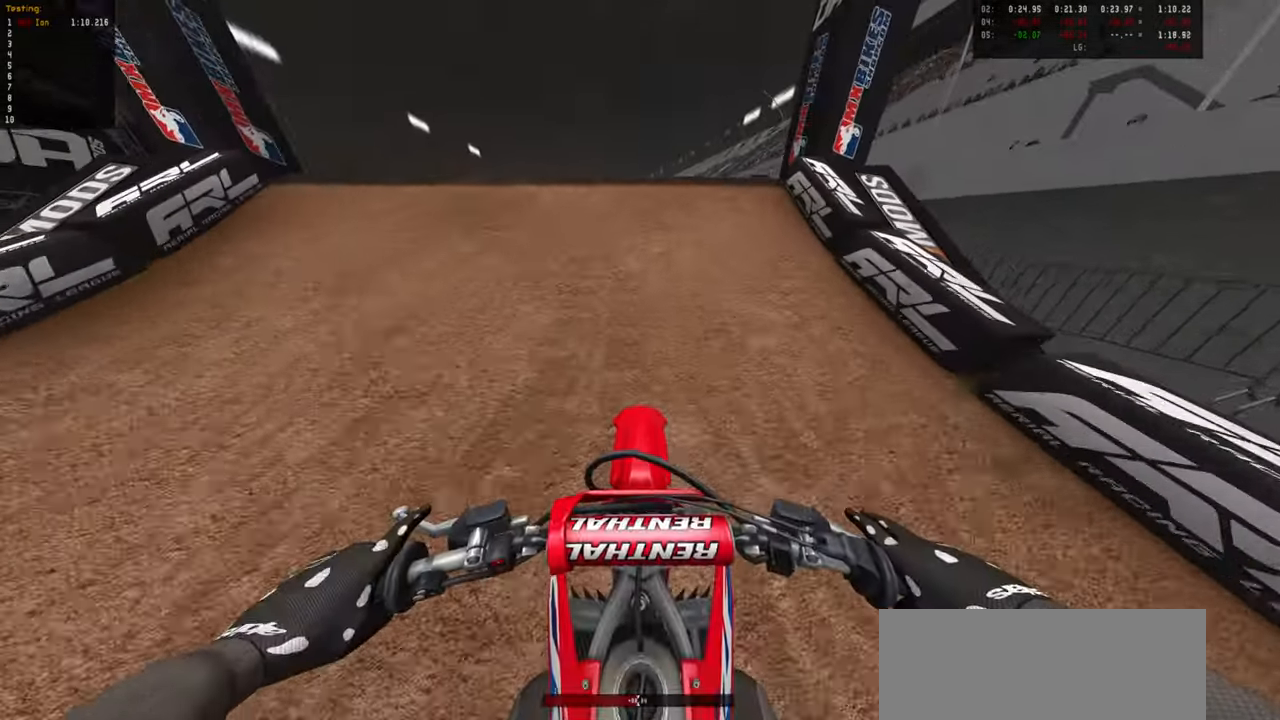
{"buttons": ["L1", "R2"], "left_stick": "up", "right_stick": "center", "events": [[33, "left_stick", "center"], [166, "L3", "down"], [233, "L2", "up"], [283, "L3", "up"], [400, "L1", "down"], [433, "R2", "down"], [466, "left_stick", "up"]]}
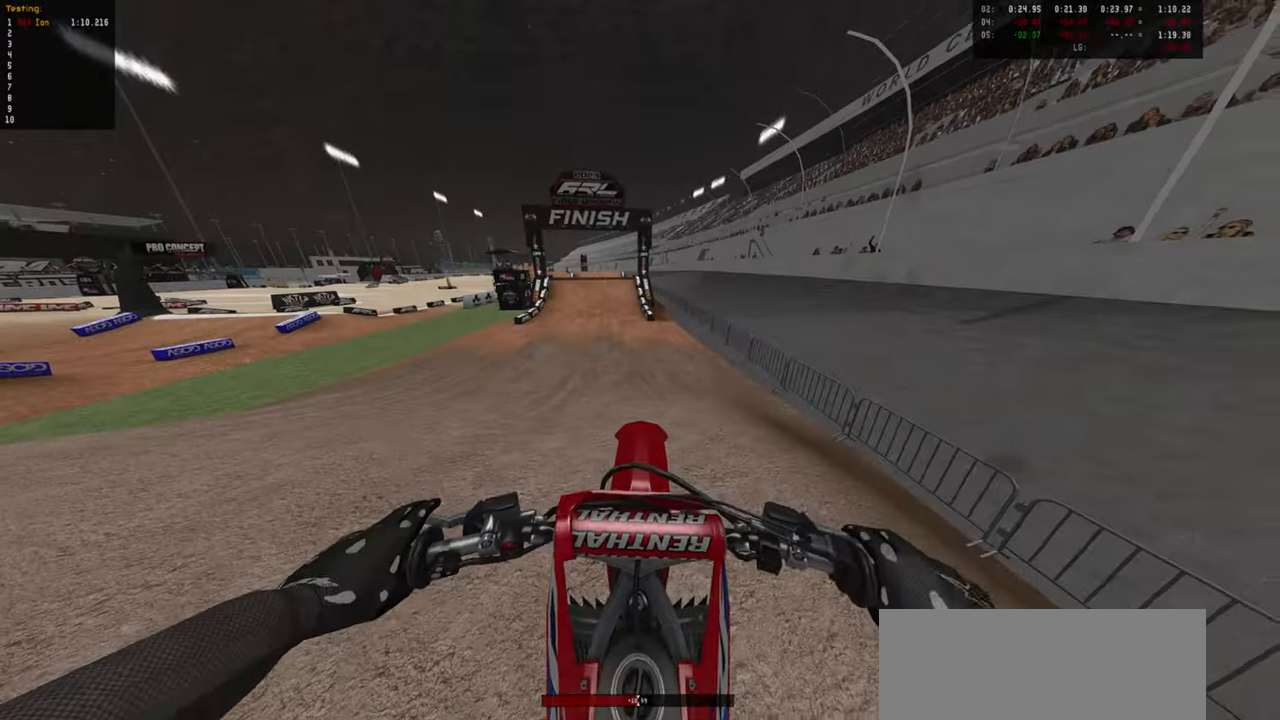
{"buttons": ["R2"], "left_stick": "up", "right_stick": "center", "events": [[16, "L1", "up"]]}
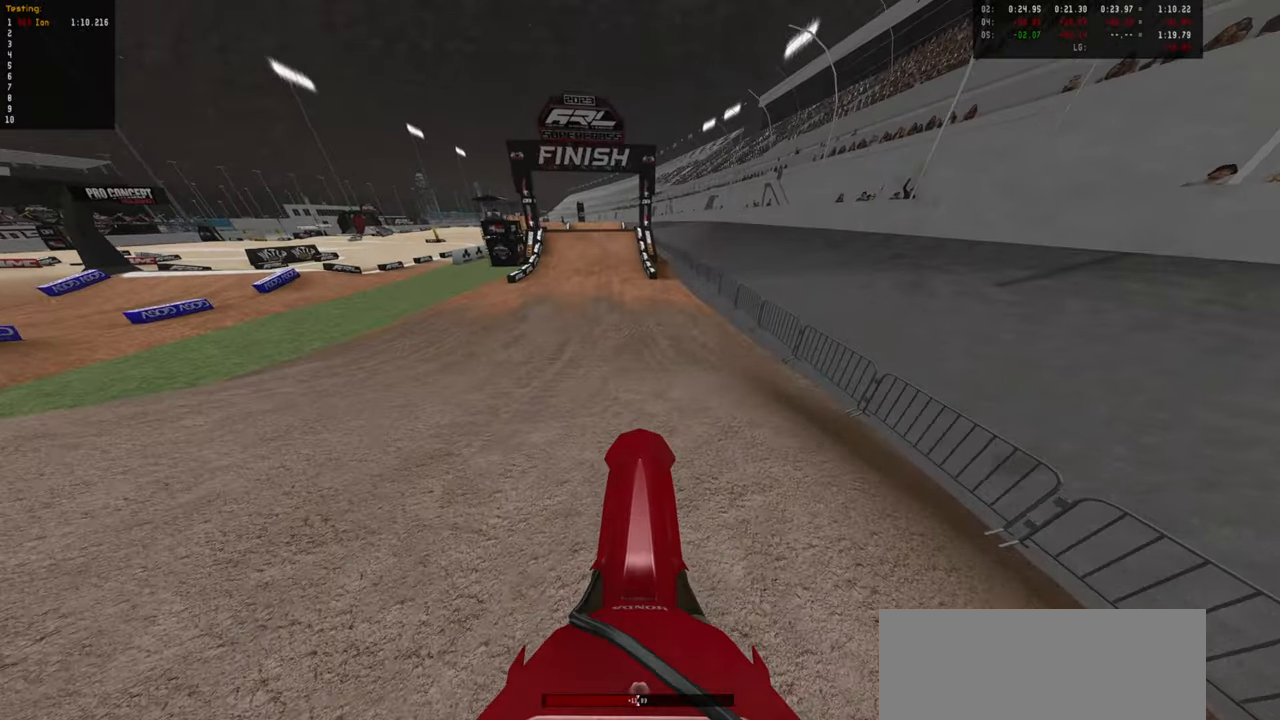
{"buttons": ["R2"], "left_stick": "center", "right_stick": "center", "events": [[400, "left_stick", "center"]]}
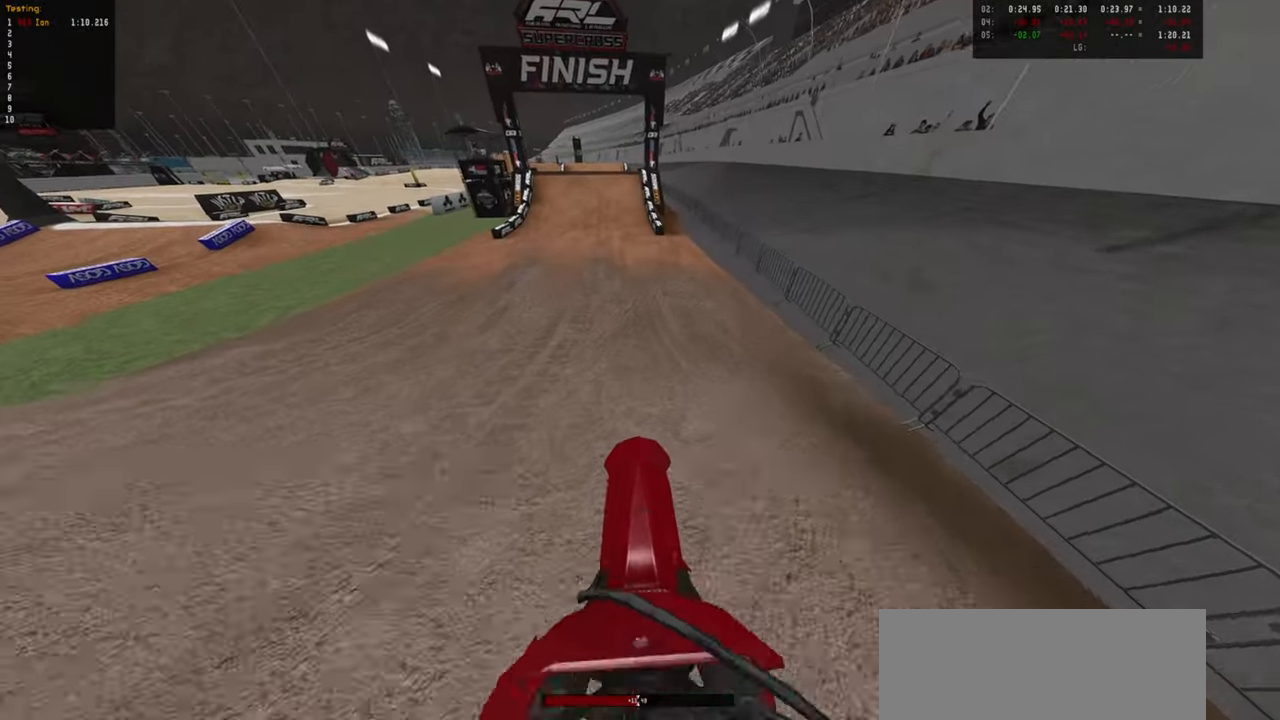
{"buttons": ["R2"], "left_stick": "center", "right_stick": "center", "events": [[183, "left_stick", "up-left"], [333, "left_stick", "center"]]}
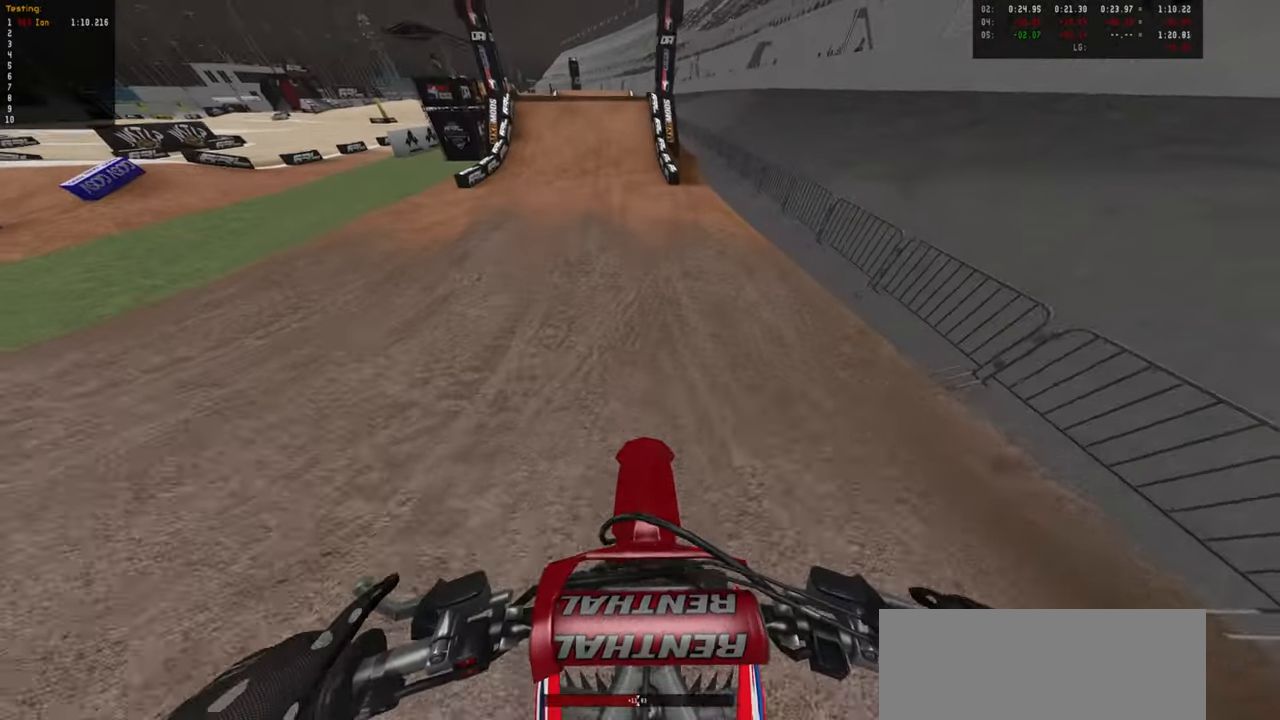
{"buttons": ["R2"], "left_stick": "center", "right_stick": "center", "events": [[300, "left_stick", "down-left"], [350, "left_stick", "center"]]}
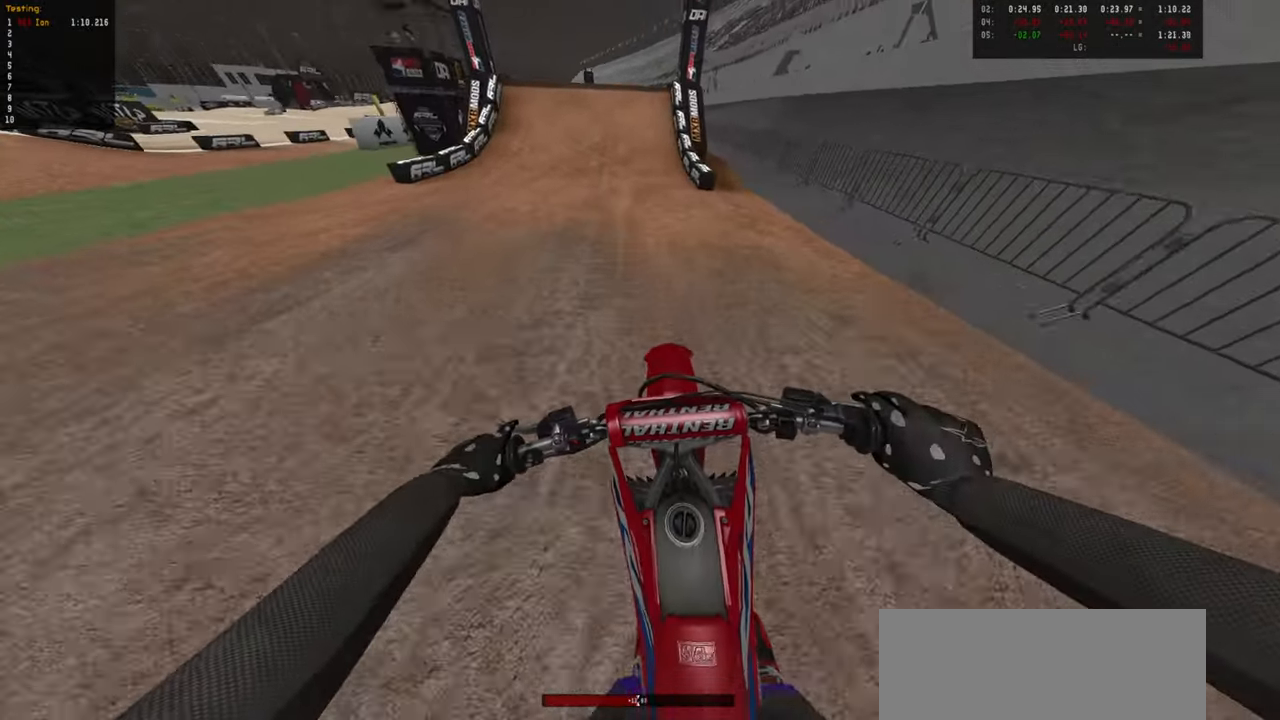
{"buttons": ["R2"], "left_stick": "center", "right_stick": "center", "events": []}
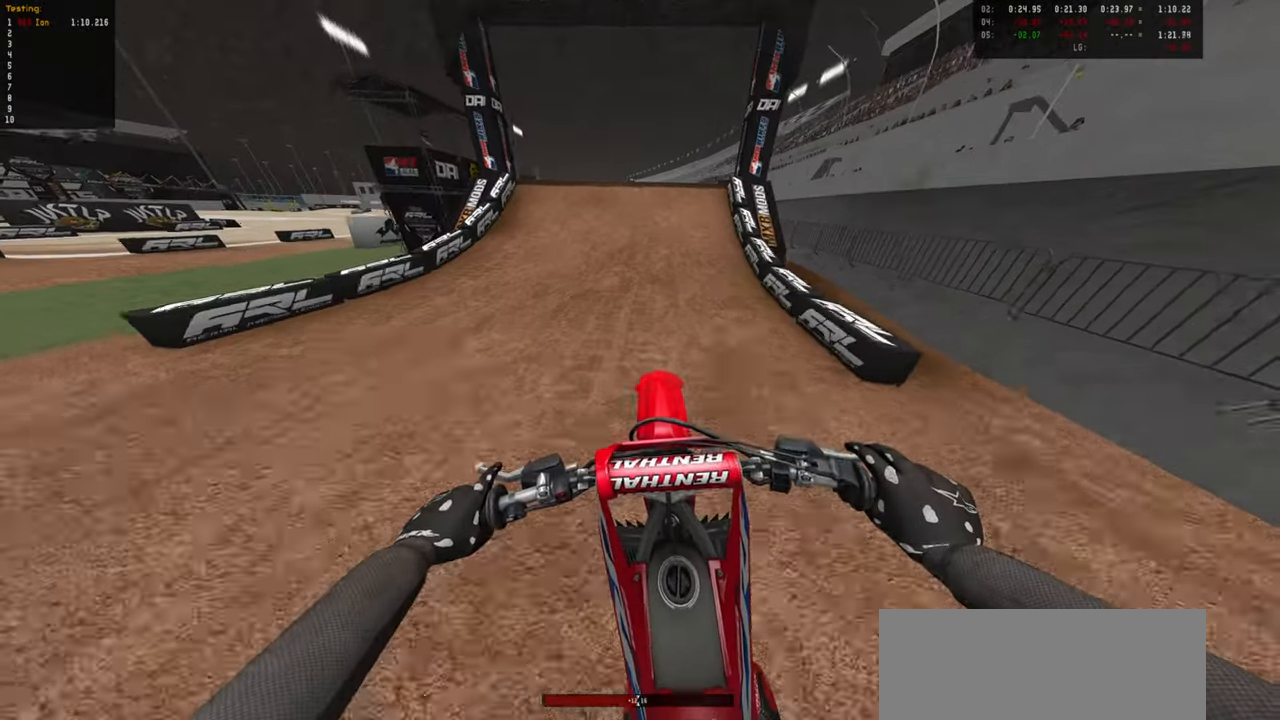
{"buttons": ["R2"], "left_stick": "center", "right_stick": "center", "events": []}
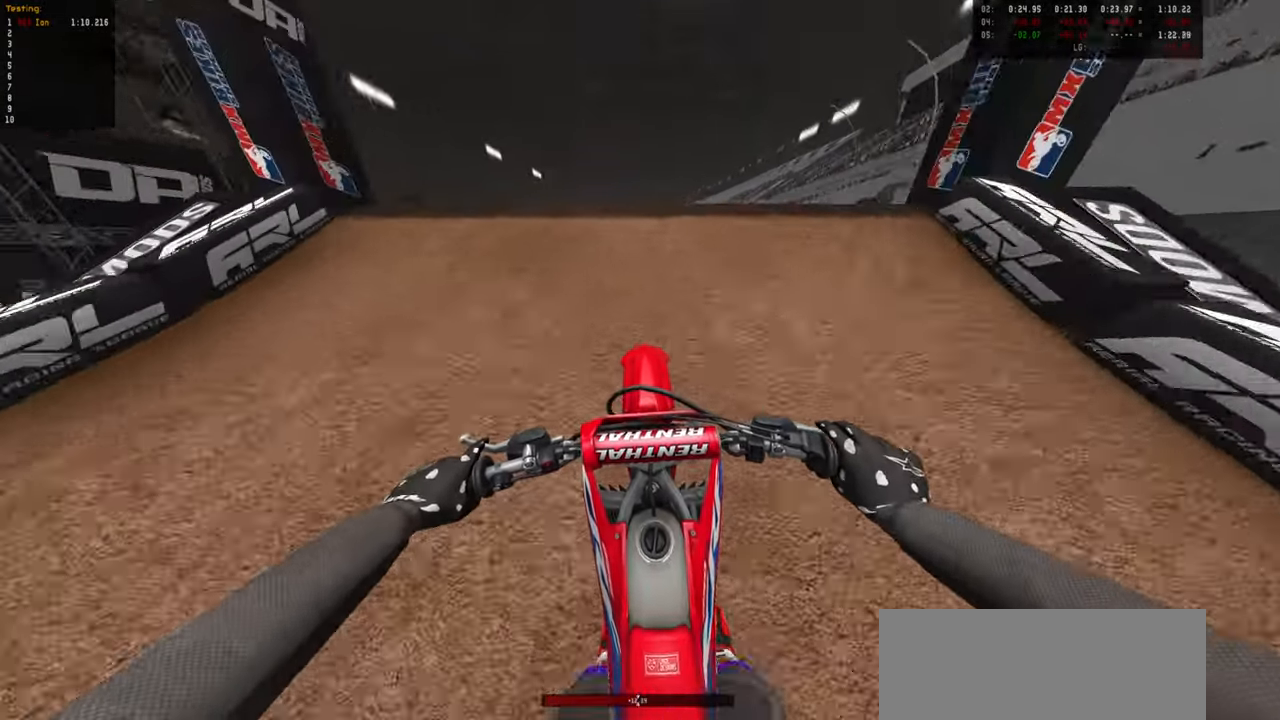
{"buttons": [], "left_stick": "down", "right_stick": "center", "events": [[166, "R2", "up"], [316, "R2", "down"], [333, "left_stick", "down"], [500, "R2", "up"]]}
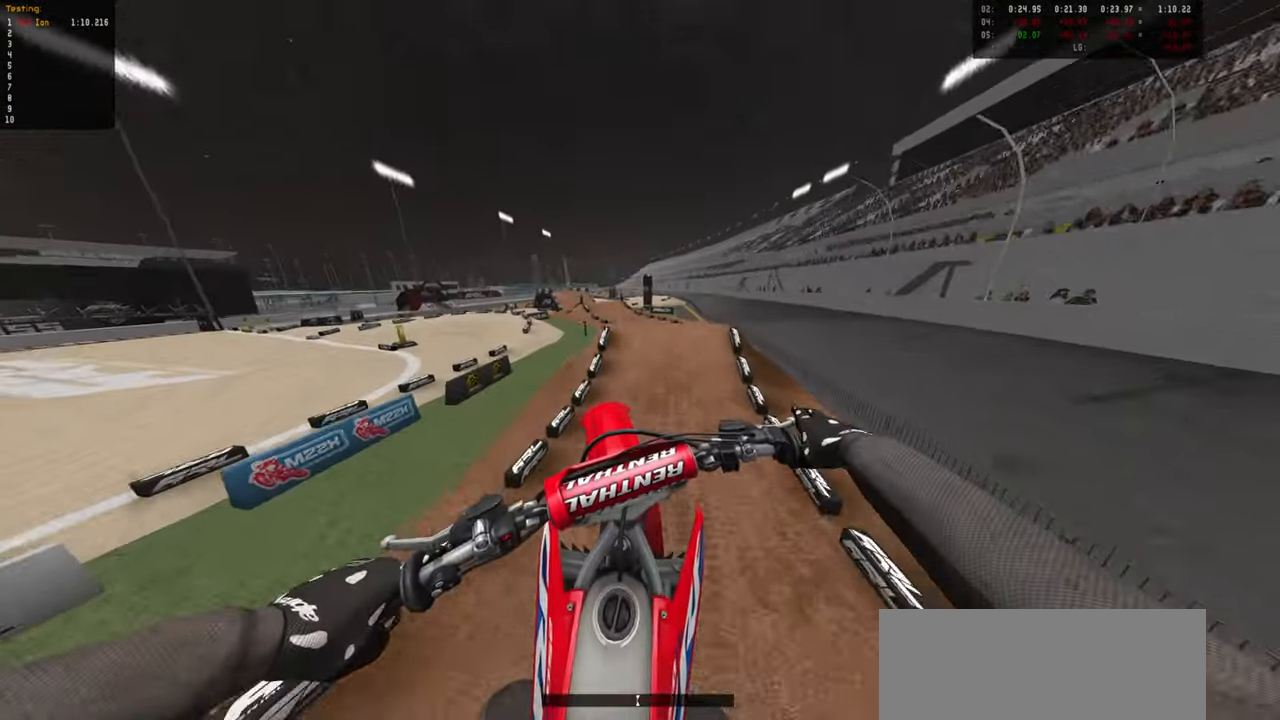
{"buttons": ["R2"], "left_stick": "down", "right_stick": "center", "events": [[100, "R1", "down"], [200, "R1", "up"], [250, "left_stick", "center"], [333, "left_stick", "down"], [433, "R2", "down"]]}
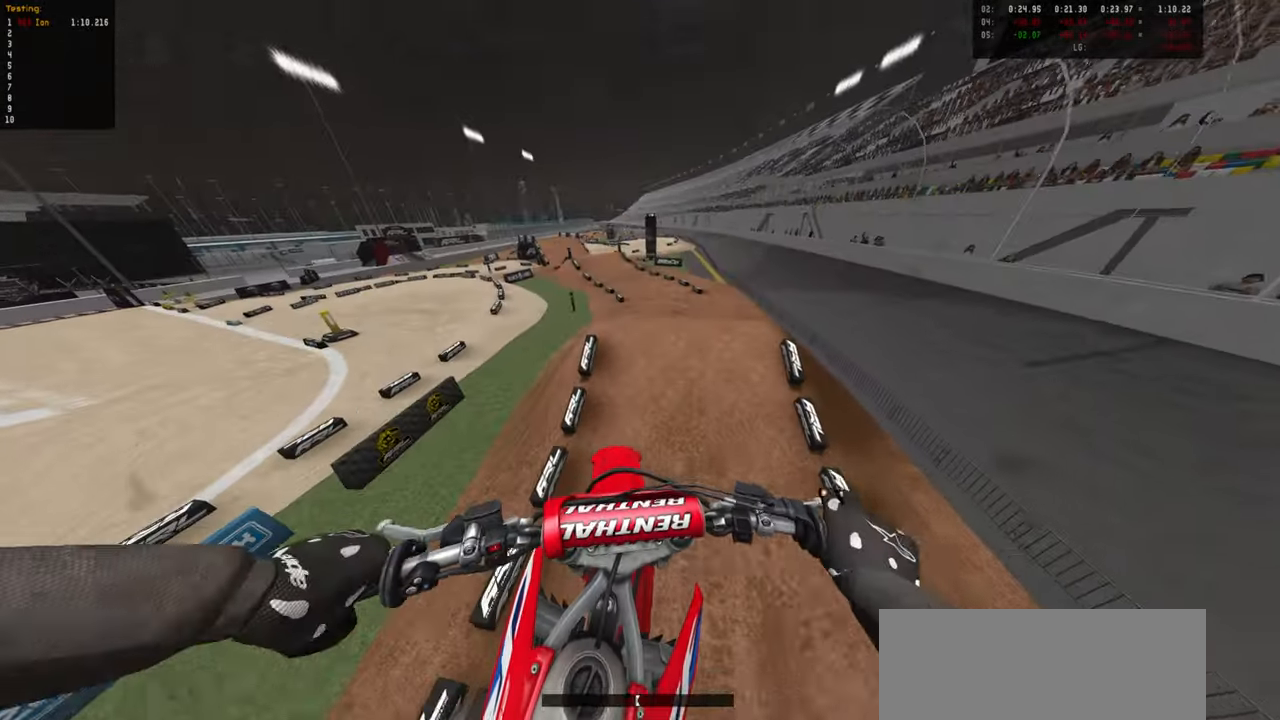
{"buttons": ["R2"], "left_stick": "center", "right_stick": "center", "events": [[150, "left_stick", "center"]]}
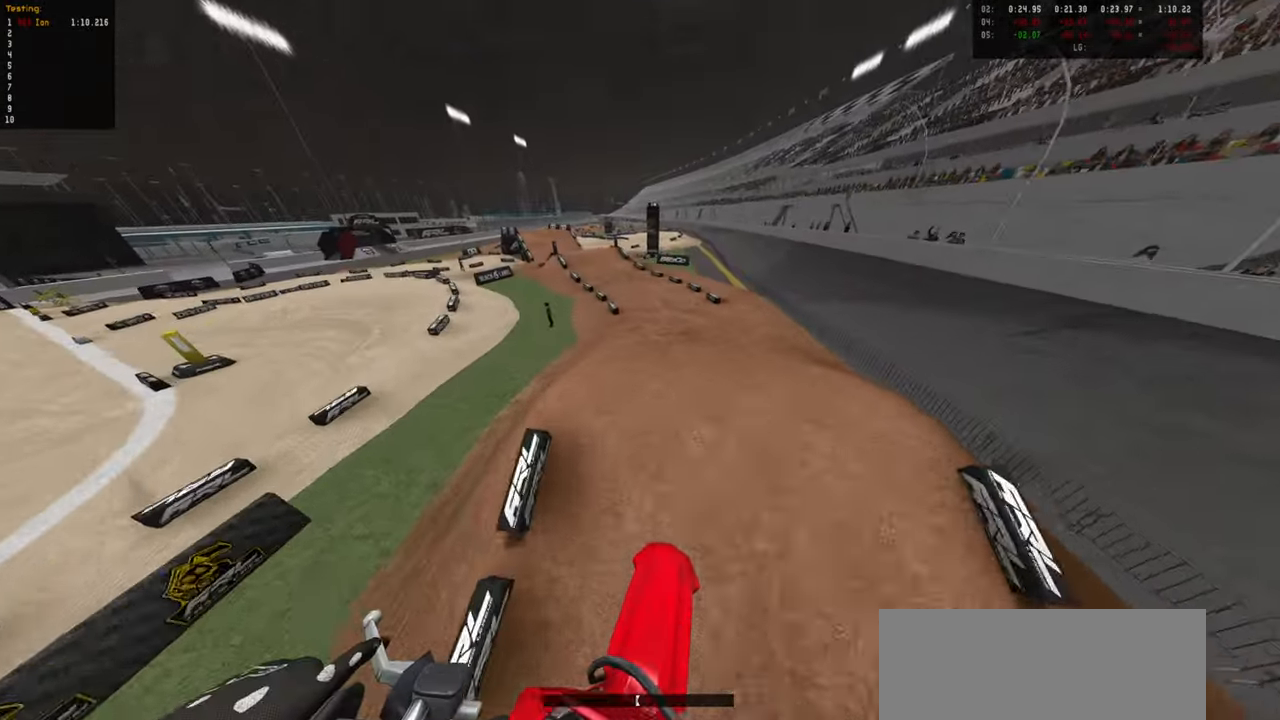
{"buttons": [], "left_stick": "center", "right_stick": "center", "events": [[33, "DPAD_UP", "down"], [167, "DPAD_UP", "up"], [400, "left_stick", "down"], [417, "R2", "up"], [483, "left_stick", "center"]]}
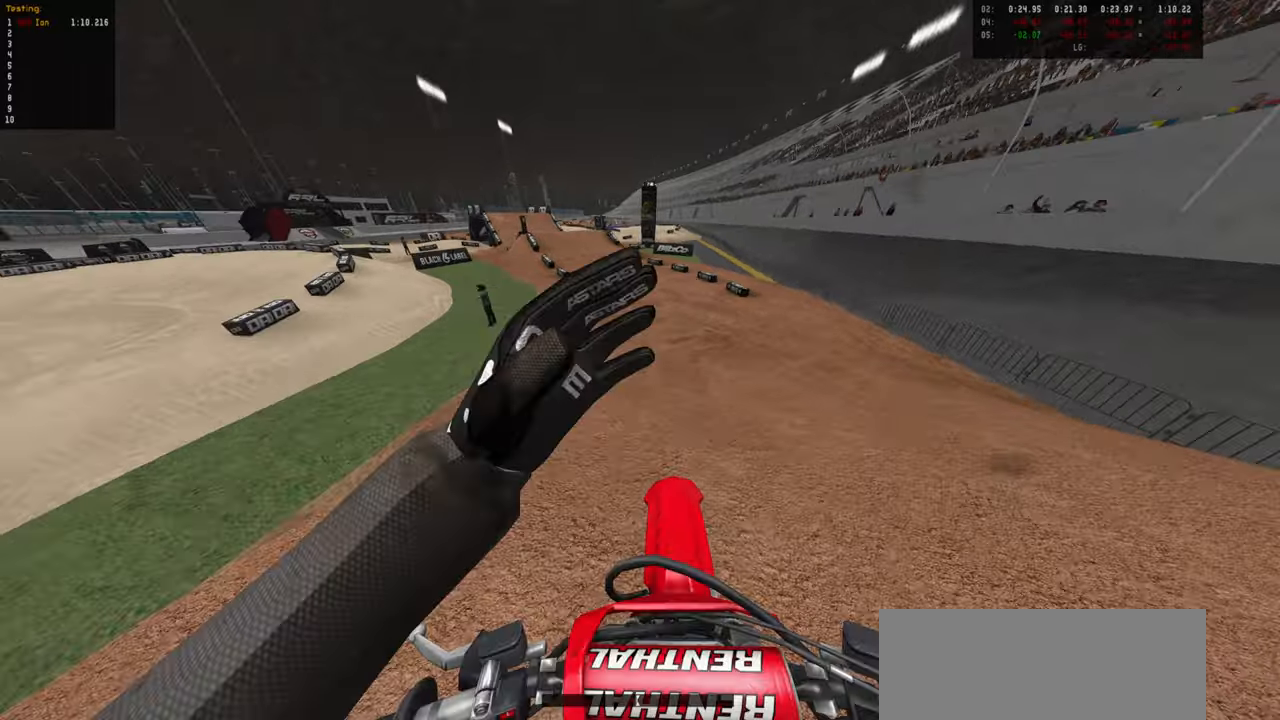
{"buttons": ["R2"], "left_stick": "center", "right_stick": "center", "events": [[133, "R2", "down"]]}
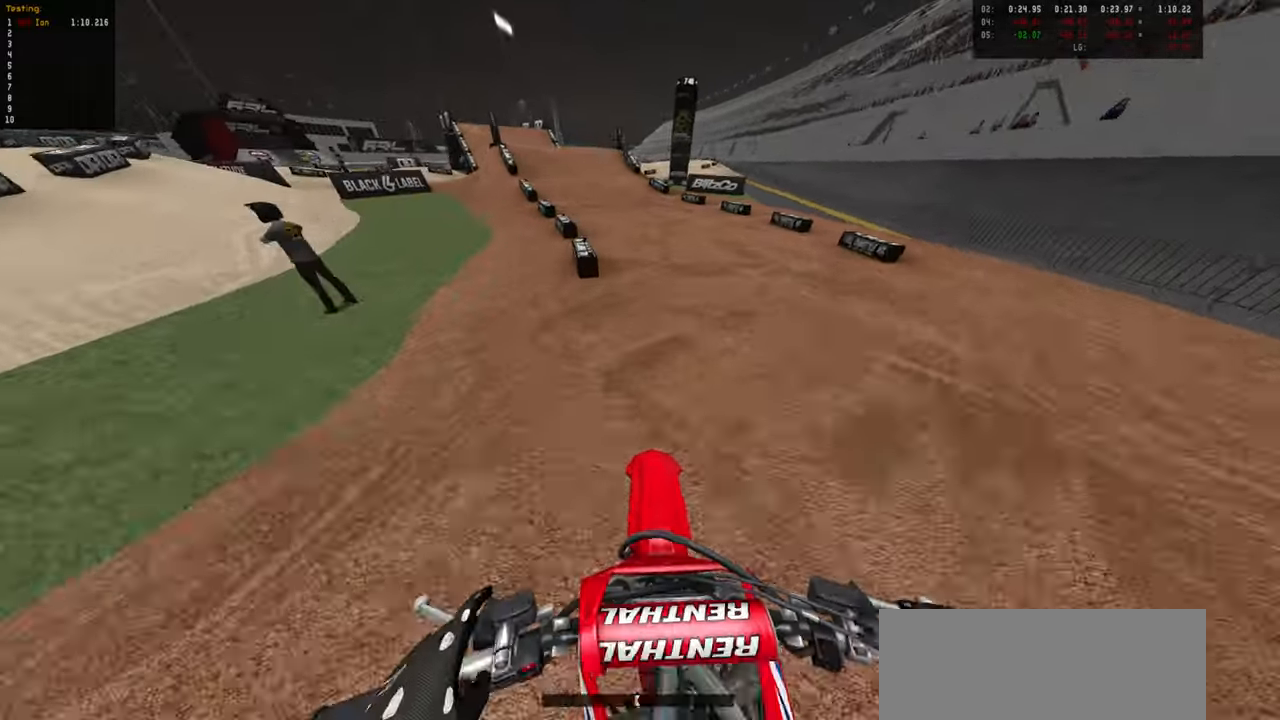
{"buttons": ["R2"], "left_stick": "center", "right_stick": "center", "events": [[33, "left_stick", "down-left"], [117, "left_stick", "center"], [233, "left_stick", "down-left"], [350, "left_stick", "center"], [450, "left_stick", "down-left"], [500, "left_stick", "center"]]}
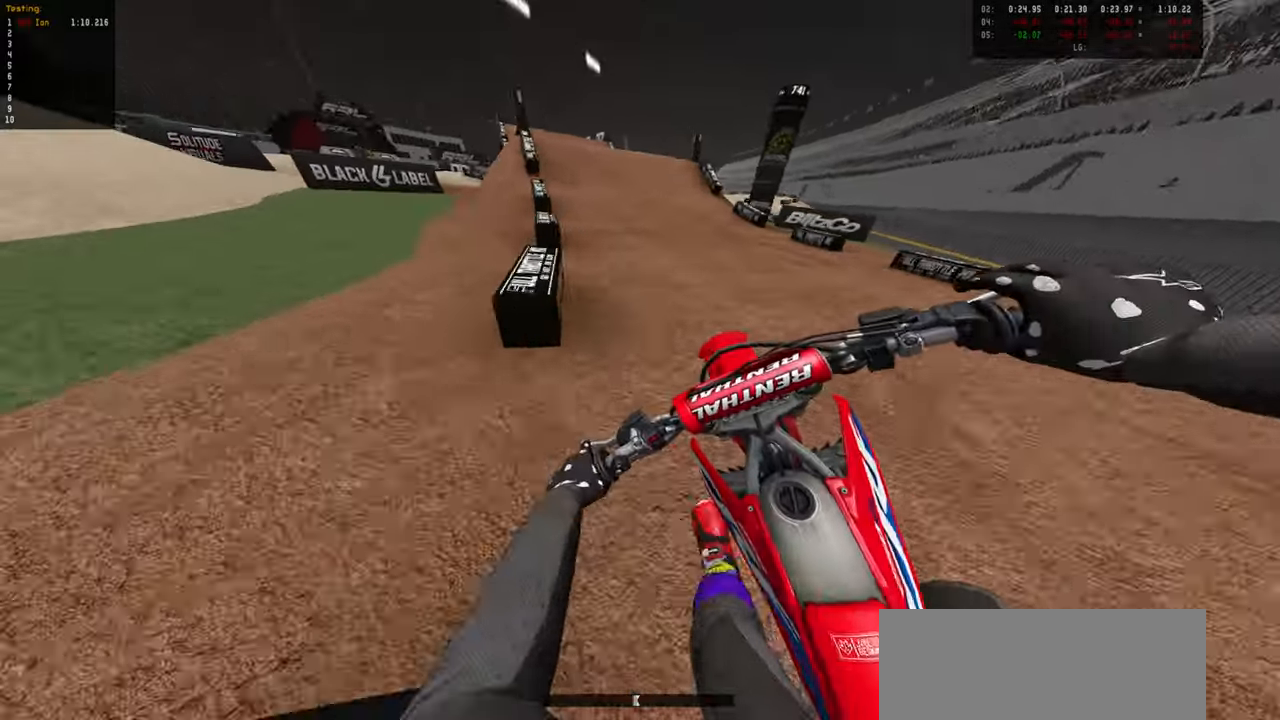
{"buttons": ["R2"], "left_stick": "center", "right_stick": "center", "events": [[267, "left_stick", "down-right"], [367, "left_stick", "center"]]}
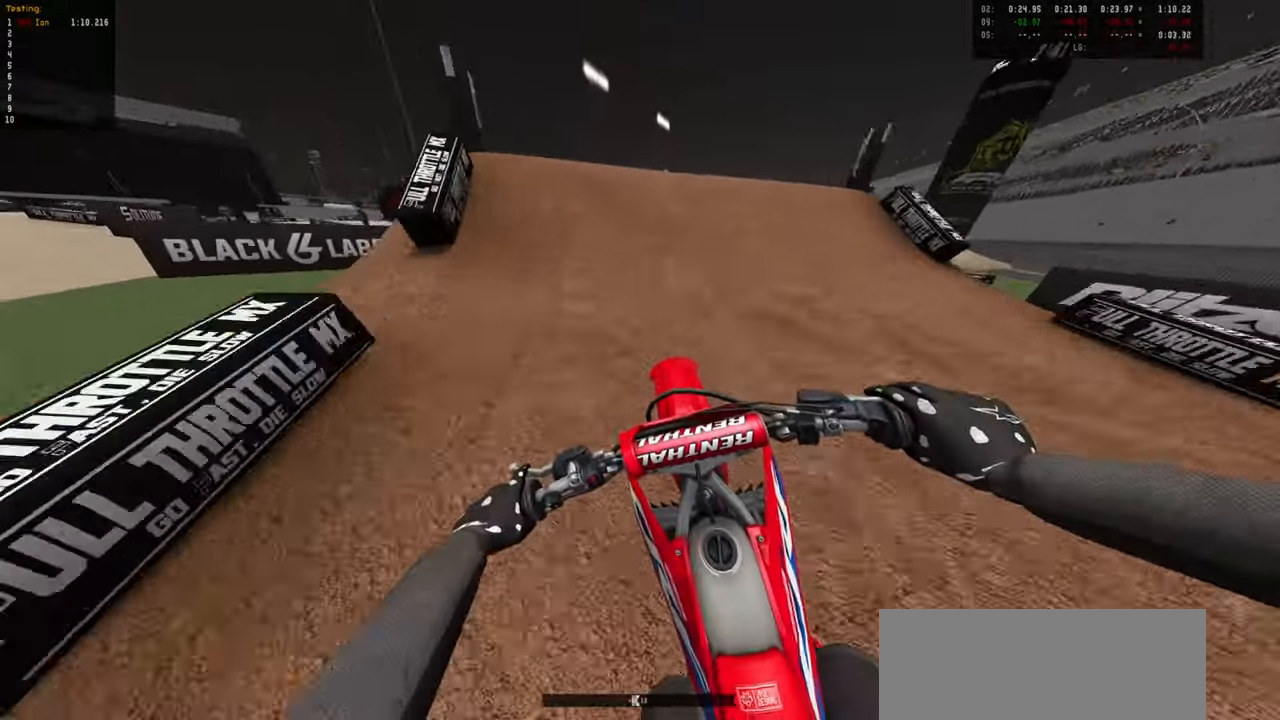
{"buttons": [], "left_stick": "up-right", "right_stick": "center", "events": [[83, "R2", "up"], [183, "left_stick", "up-left"], [200, "R2", "down"], [300, "left_stick", "center"], [383, "R2", "up"], [433, "left_stick", "up-right"]]}
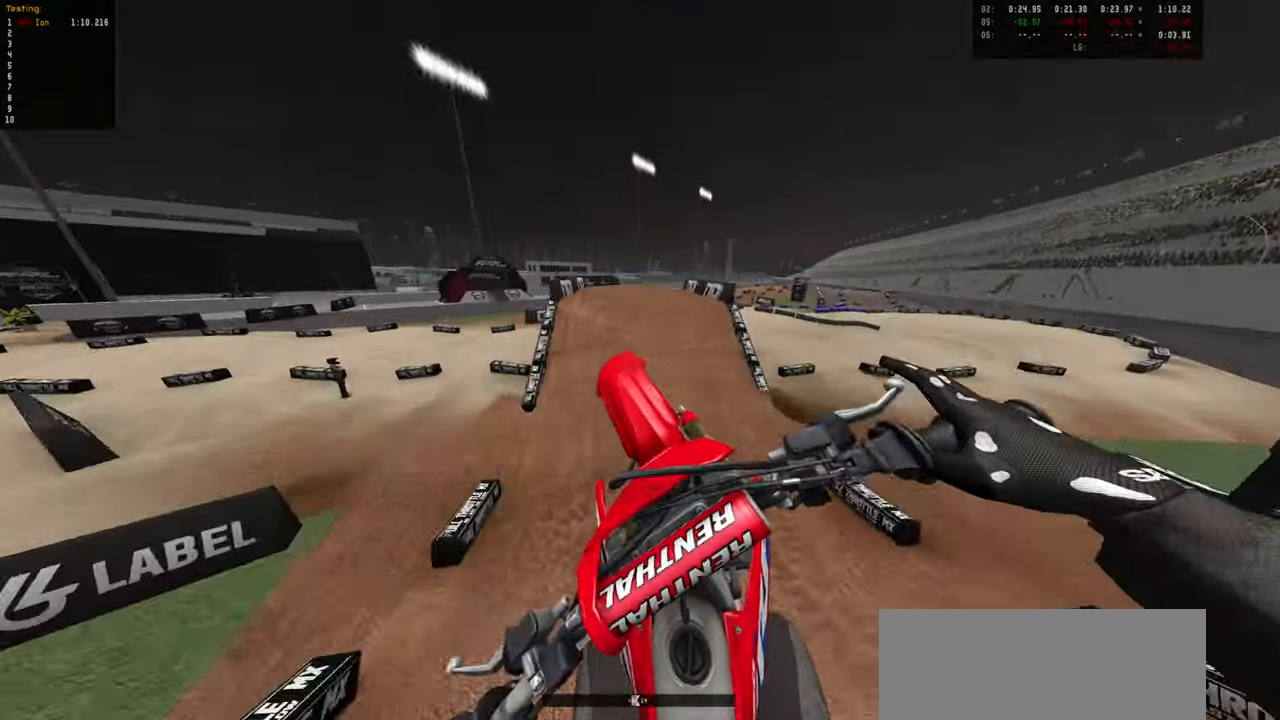
{"buttons": [], "left_stick": "down", "right_stick": "center", "events": [[250, "L2", "down"], [333, "L2", "up"], [417, "left_stick", "down-right"], [483, "left_stick", "down"]]}
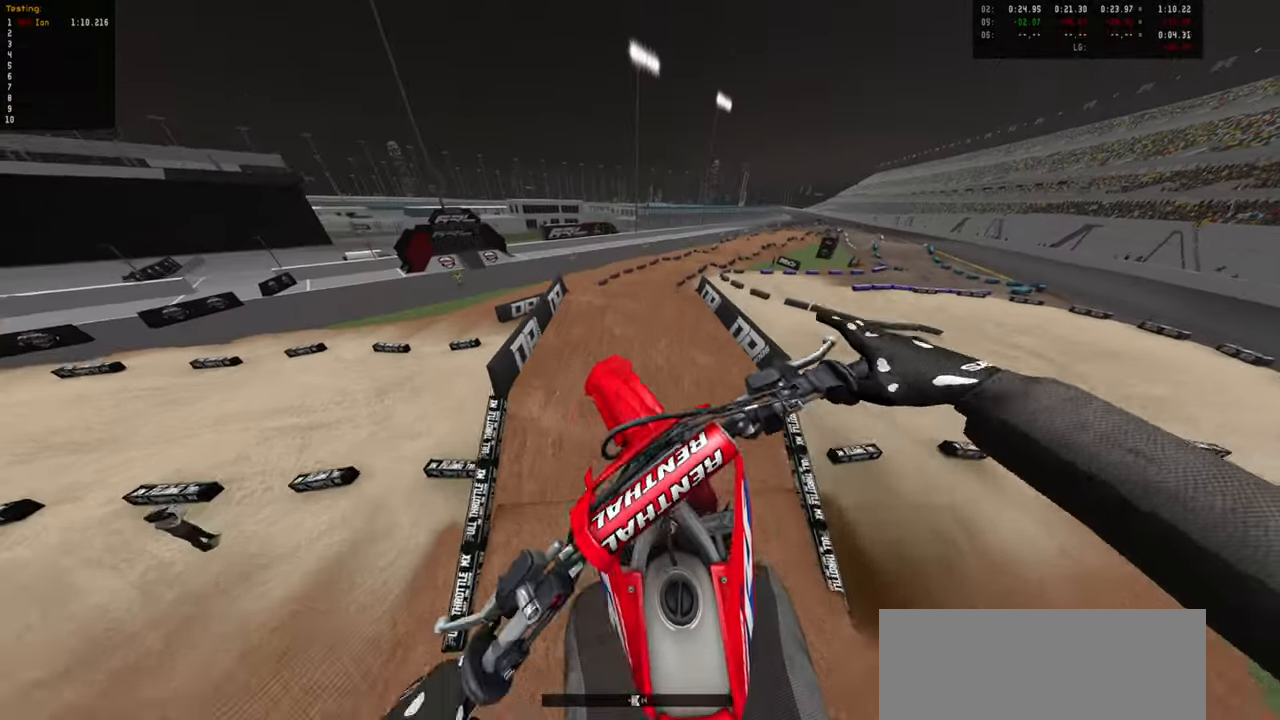
{"buttons": ["R2"], "left_stick": "center", "right_stick": "center", "events": [[383, "left_stick", "center"], [433, "R2", "down"]]}
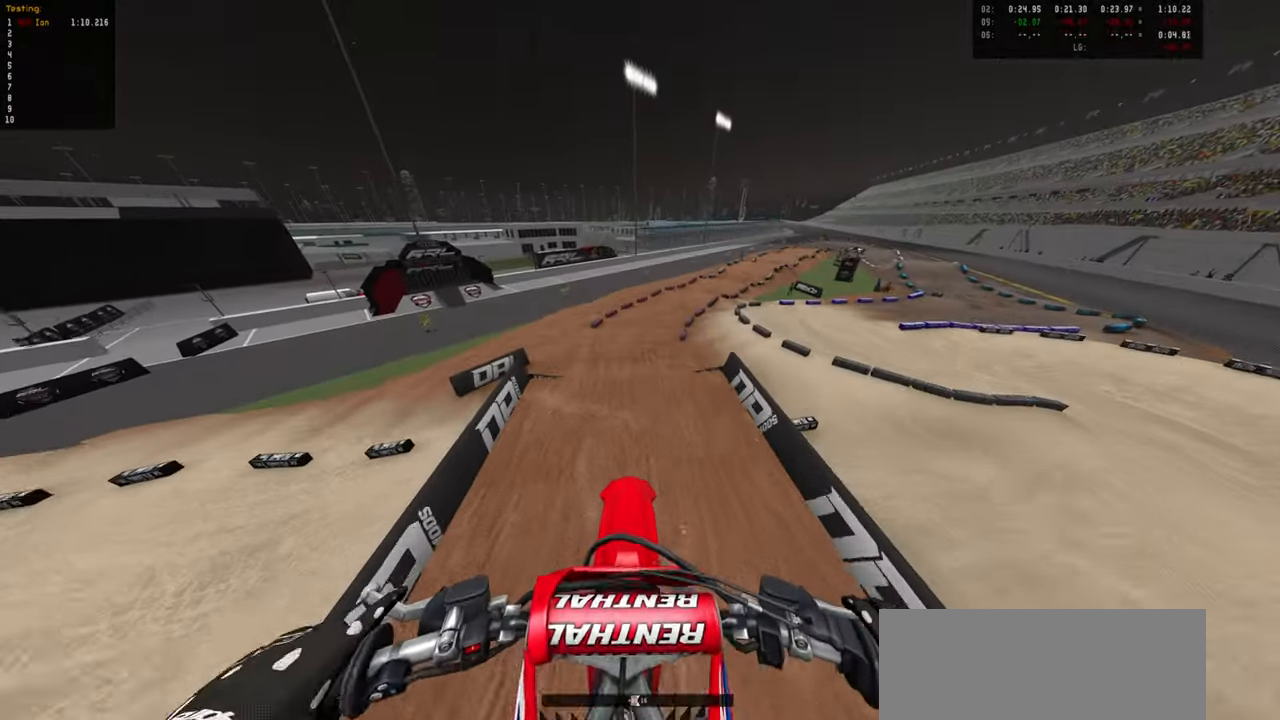
{"buttons": ["R2"], "left_stick": "center", "right_stick": "center", "events": [[83, "R2", "up"], [250, "R2", "down"]]}
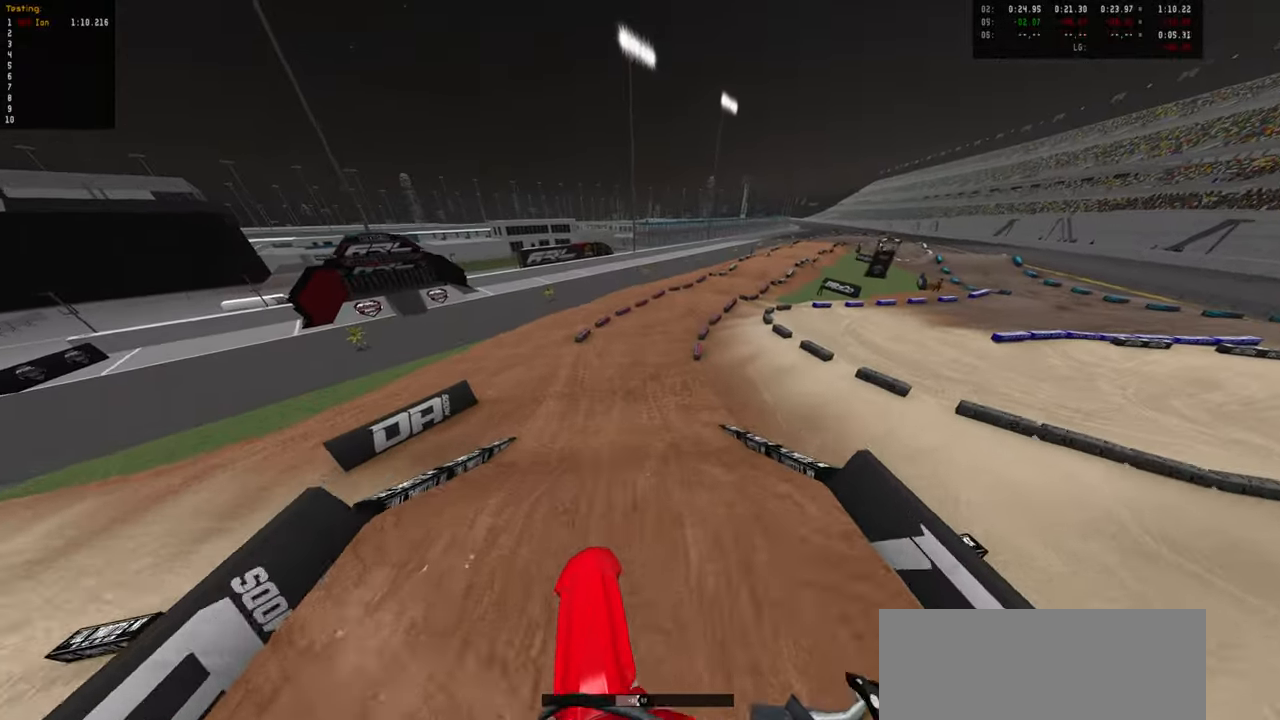
{"buttons": ["R2"], "left_stick": "up-right", "right_stick": "center", "events": [[300, "left_stick", "up-right"]]}
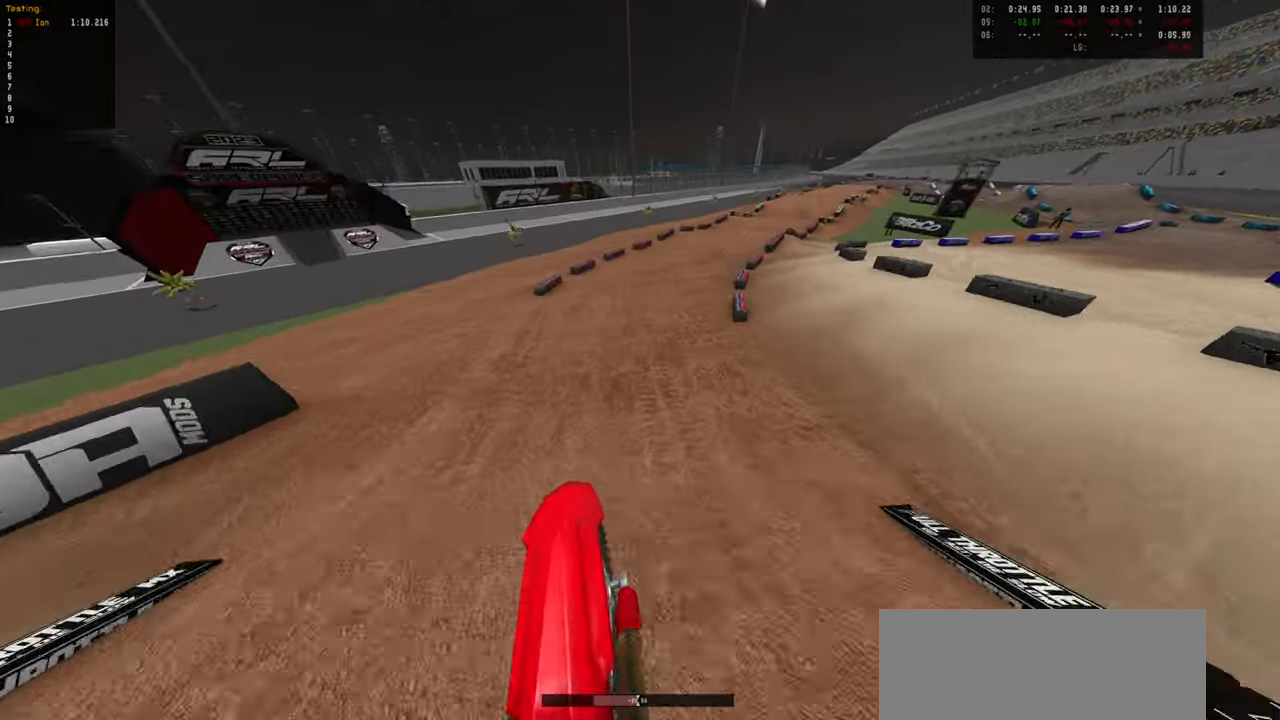
{"buttons": ["R2"], "left_stick": "center", "right_stick": "center", "events": [[33, "left_stick", "center"]]}
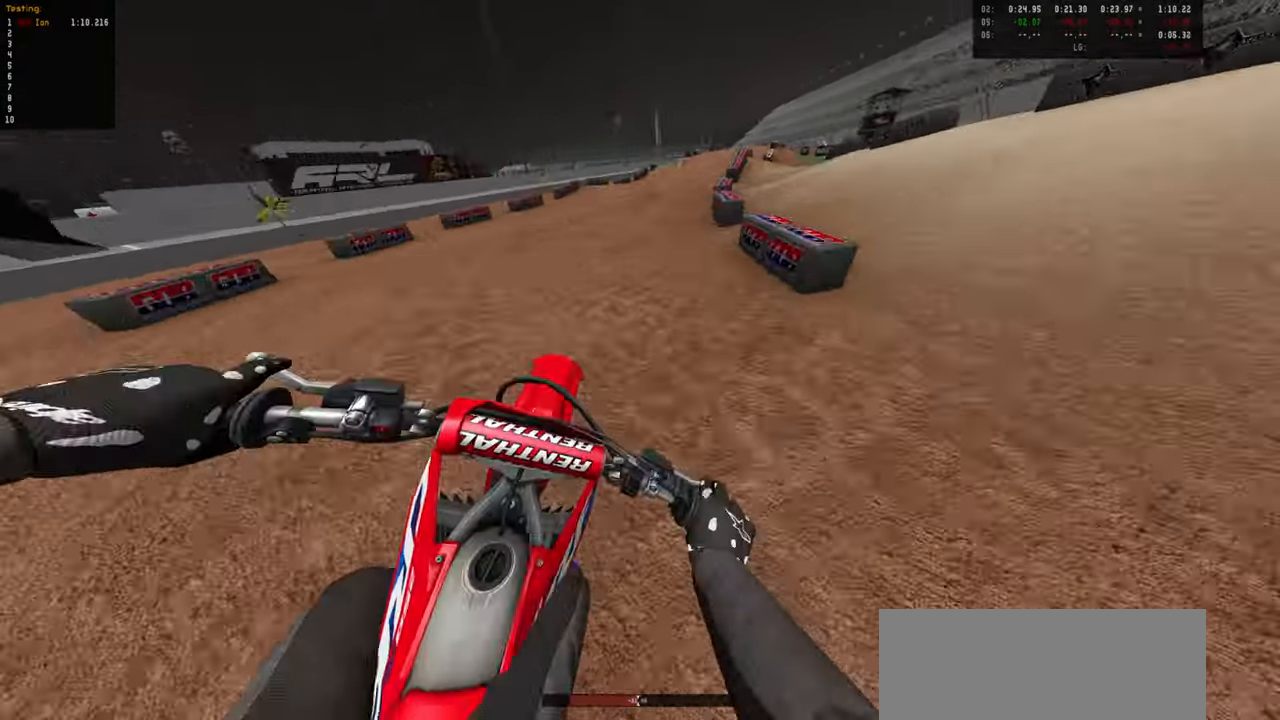
{"buttons": ["R2"], "left_stick": "down", "right_stick": "center", "events": [[450, "left_stick", "down"]]}
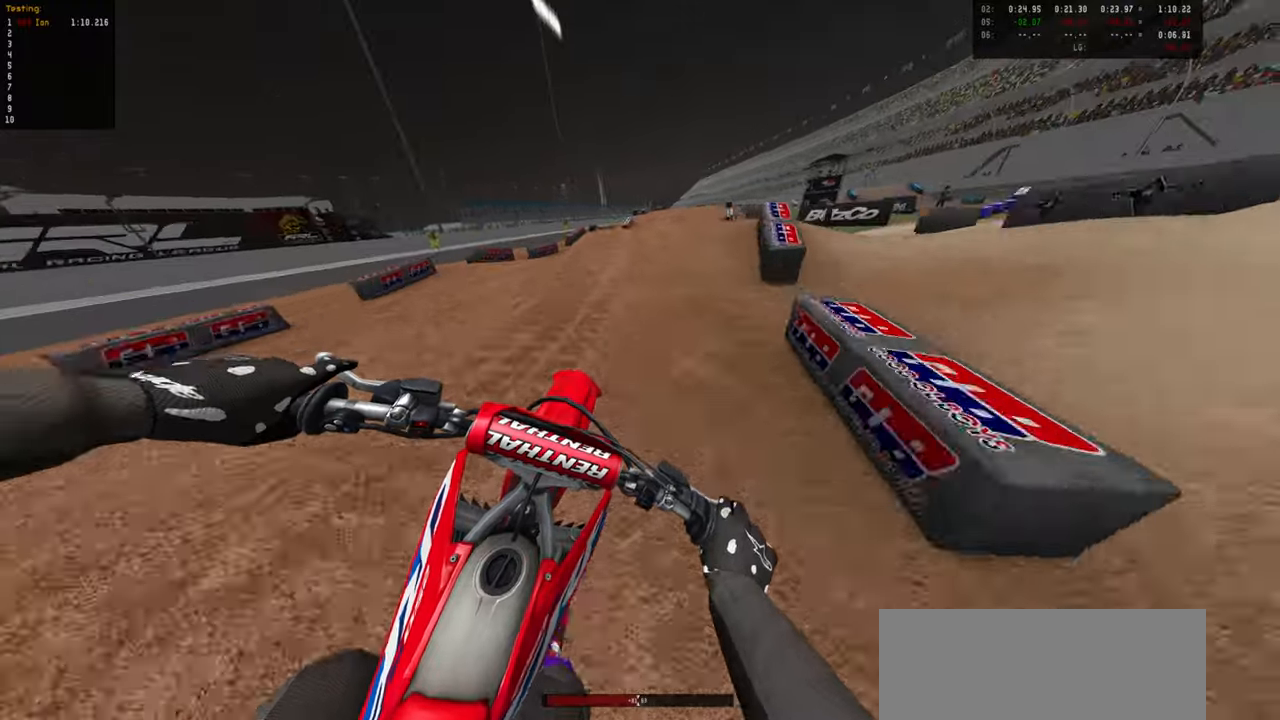
{"buttons": ["R1"], "left_stick": "down", "right_stick": "center", "events": [[50, "left_stick", "center"], [200, "left_stick", "down"], [334, "R2", "up"], [434, "R1", "down"]]}
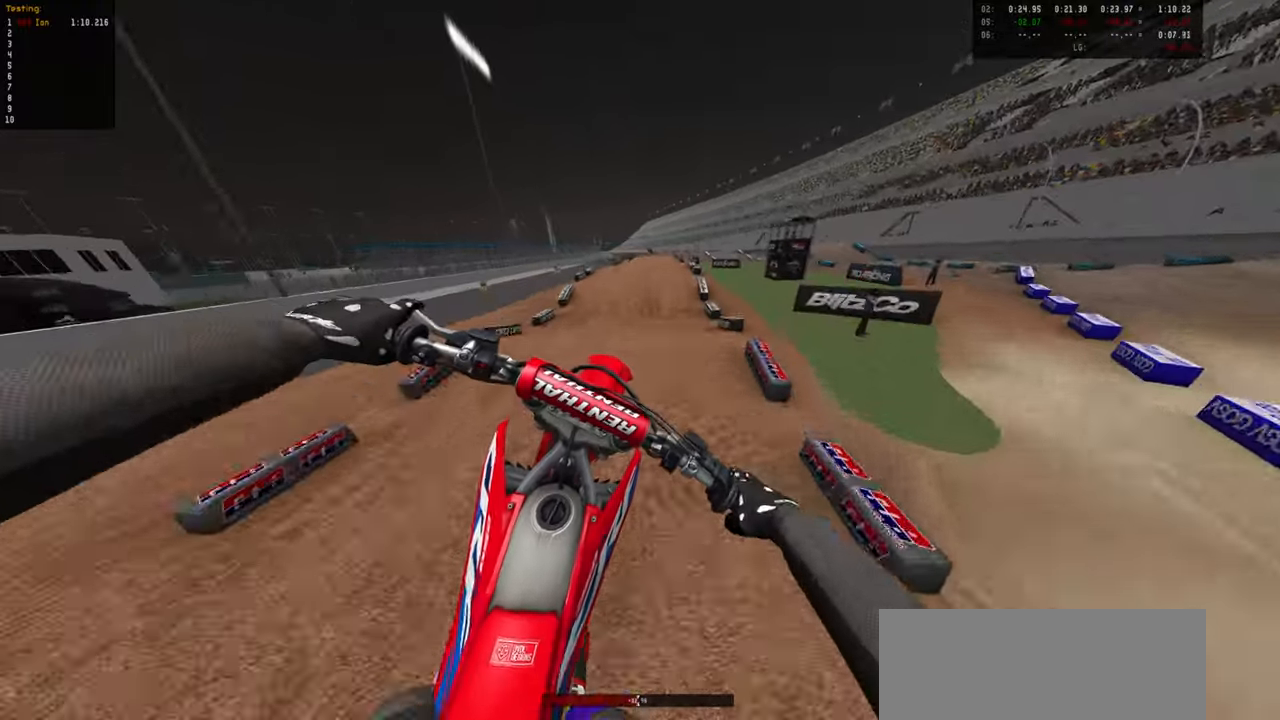
{"buttons": [], "left_stick": "down", "right_stick": "center", "events": [[67, "R1", "up"]]}